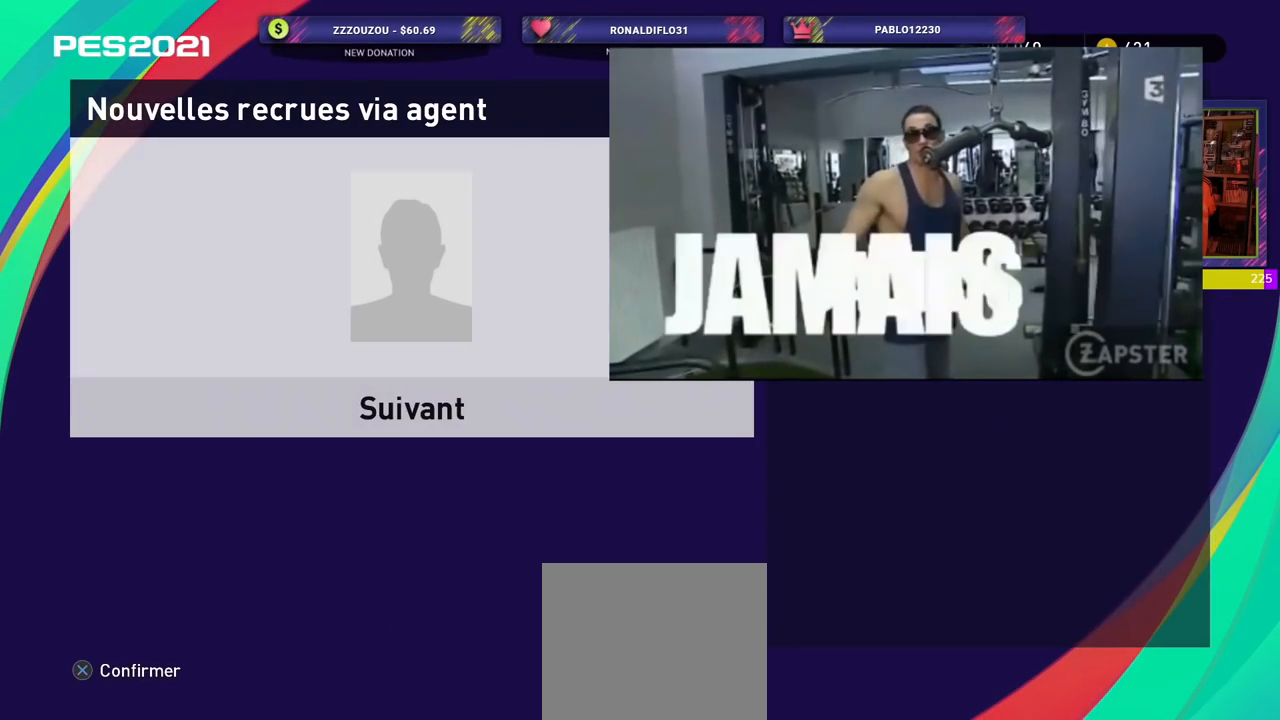
Gameplay with a controller (PlayStation layout); each line is a JSON object with the inputs held at the frame after it. "events" lists button and stick changes between this image and that frame as [ms after this image, input, new state], when the widget could be followed in between. Not read: R1.
{"buttons": [], "left_stick": "center", "right_stick": "center", "events": [[200, "CROSS", "down"], [380, "CROSS", "up"]]}
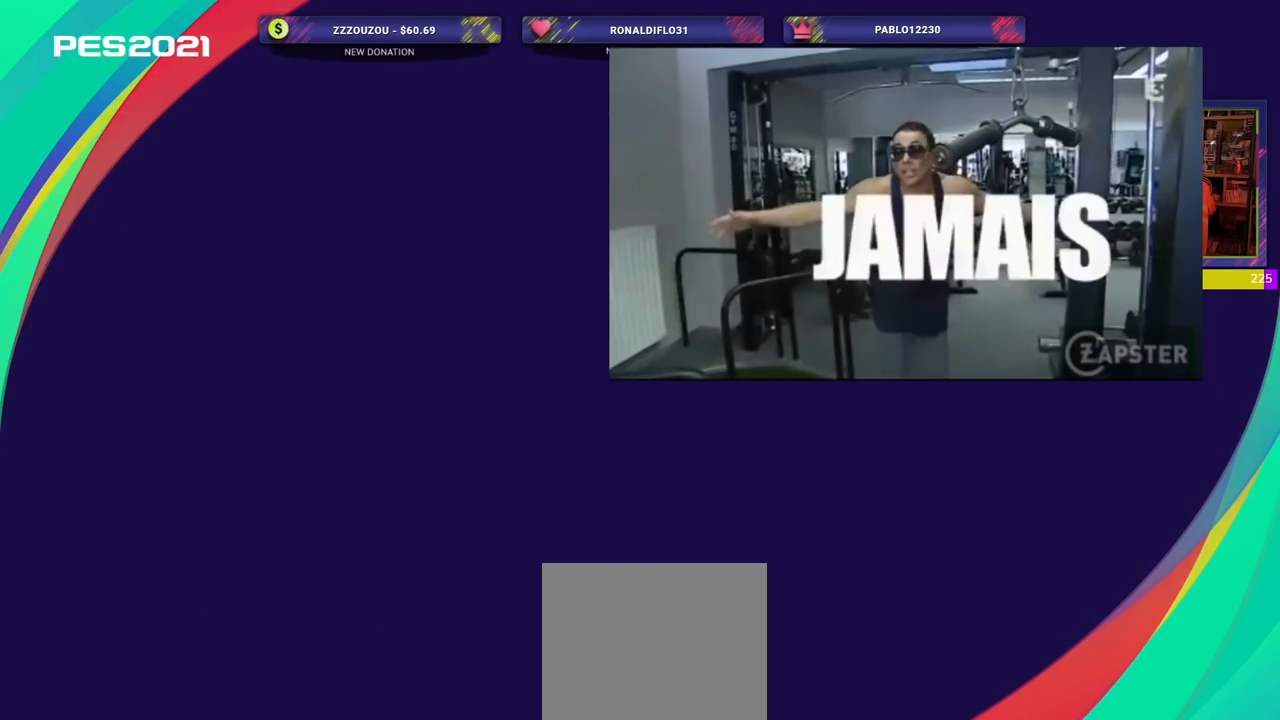
{"buttons": [], "left_stick": "center", "right_stick": "center", "events": []}
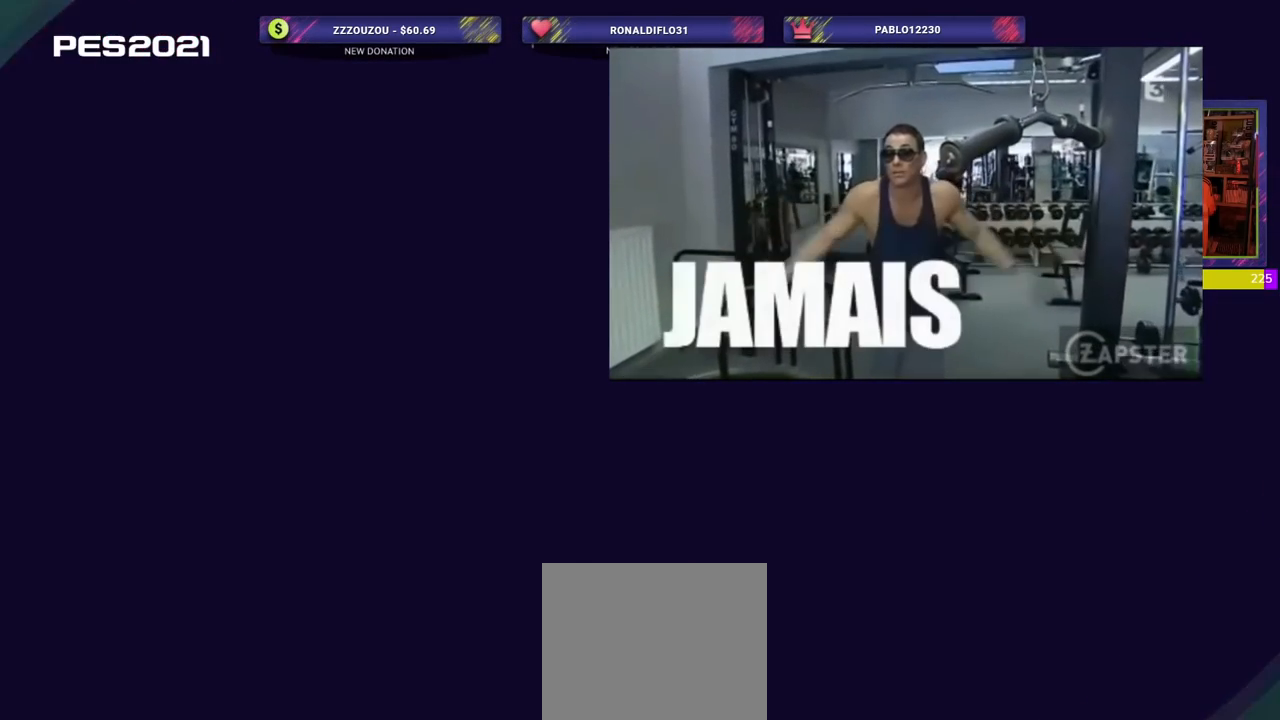
{"buttons": ["TOUCHPAD"], "left_stick": "center", "right_stick": "center", "events": [[340, "TOUCHPAD", "down"]]}
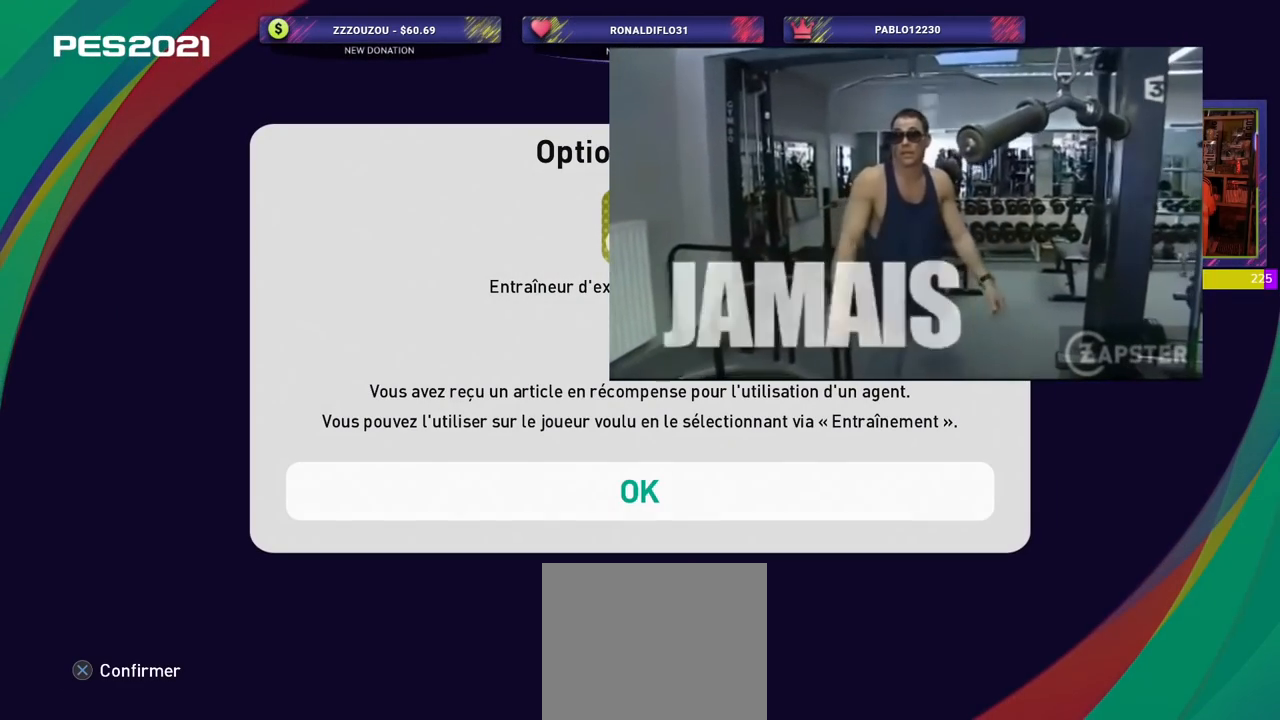
{"buttons": ["CROSS", "TOUCHPAD"], "left_stick": "center", "right_stick": "center", "events": [[340, "CROSS", "down"]]}
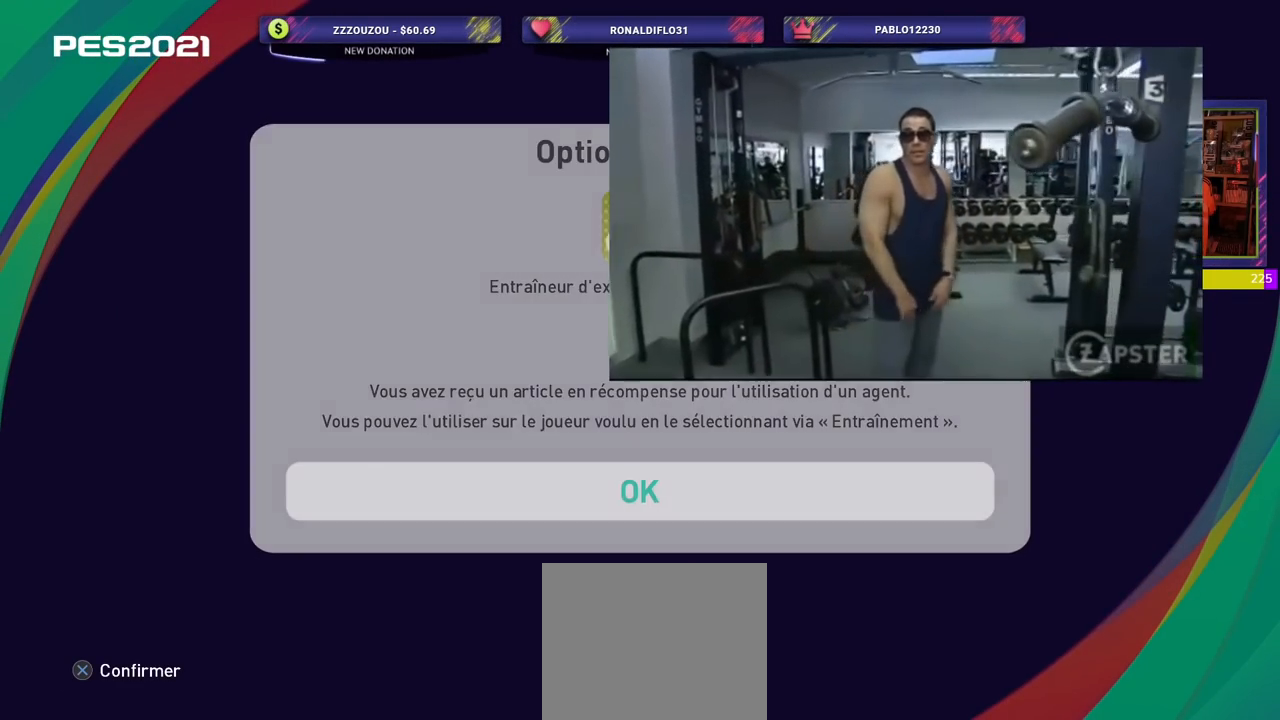
{"buttons": [], "left_stick": "center", "right_stick": "center", "events": [[20, "CROSS", "up"], [260, "TOUCHPAD", "up"]]}
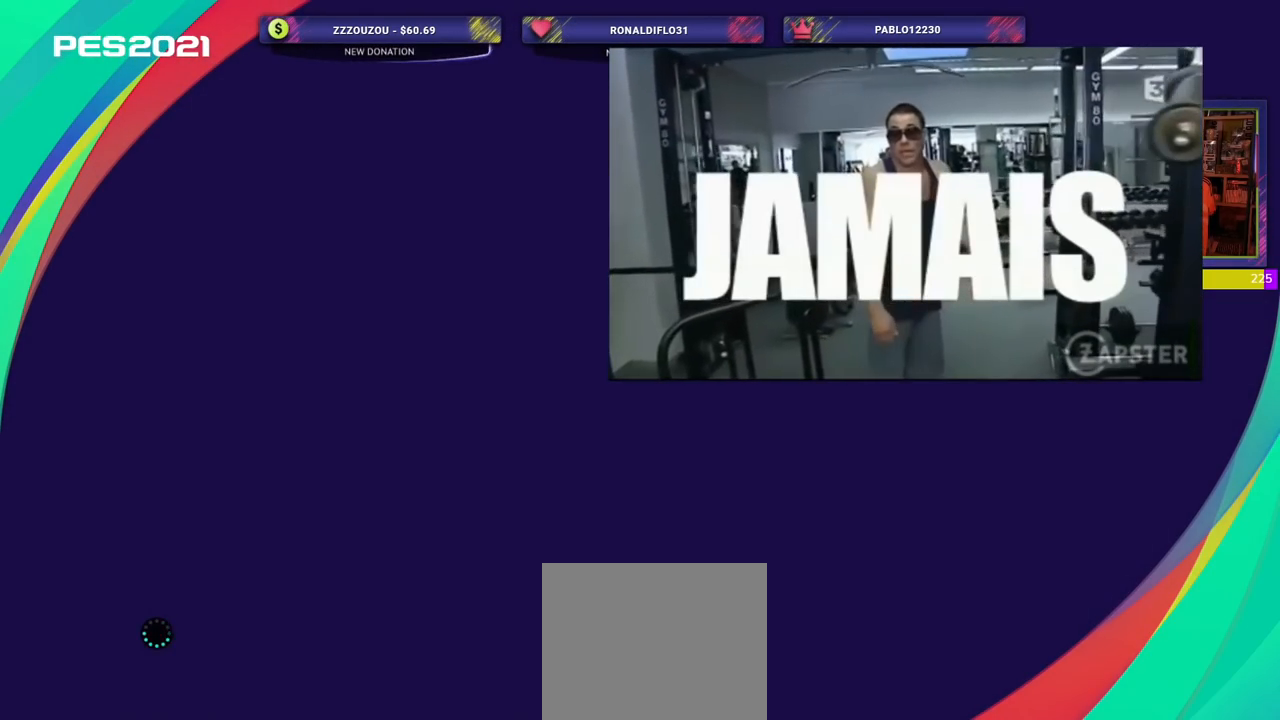
{"buttons": [], "left_stick": "center", "right_stick": "center", "events": []}
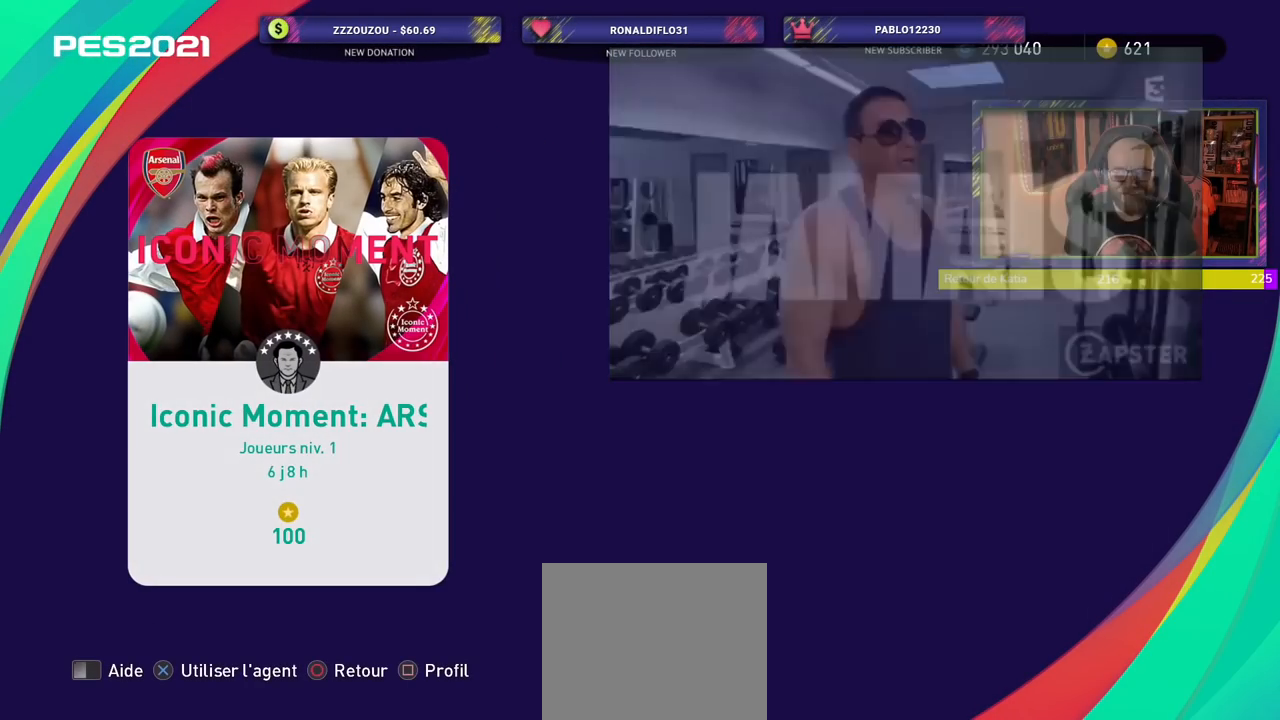
{"buttons": [], "left_stick": "center", "right_stick": "center", "events": []}
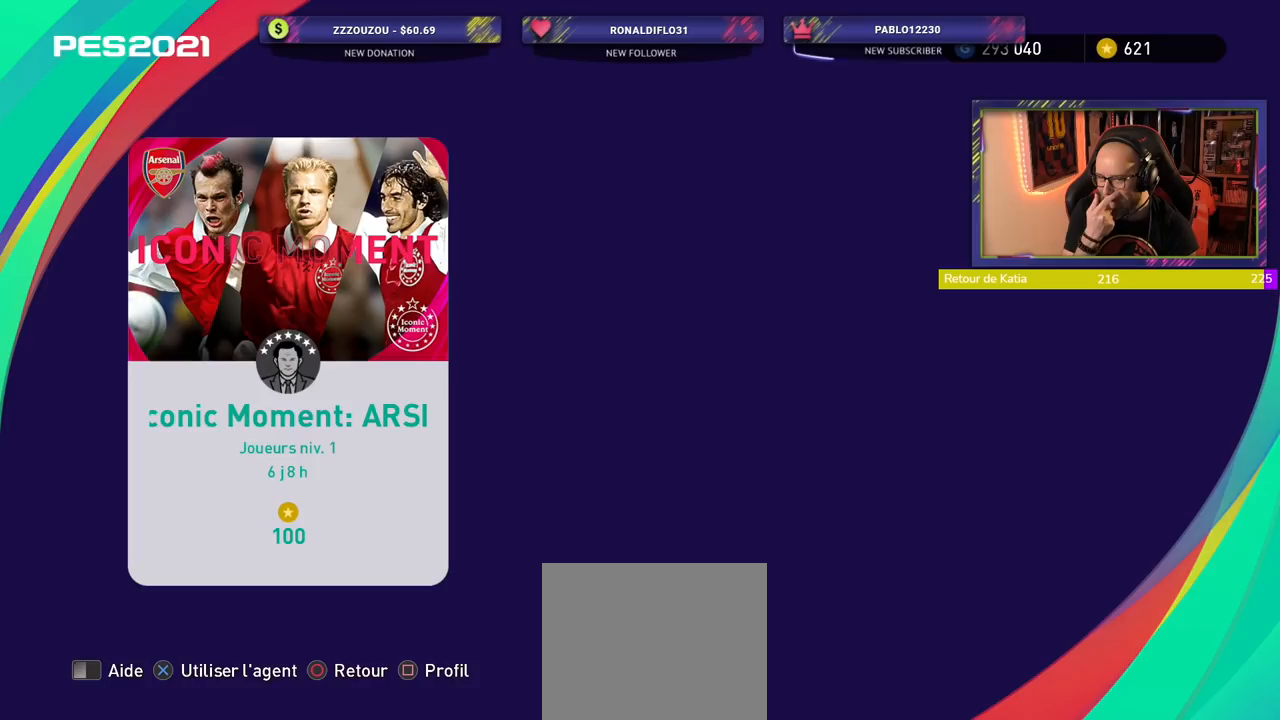
{"buttons": [], "left_stick": "center", "right_stick": "center", "events": []}
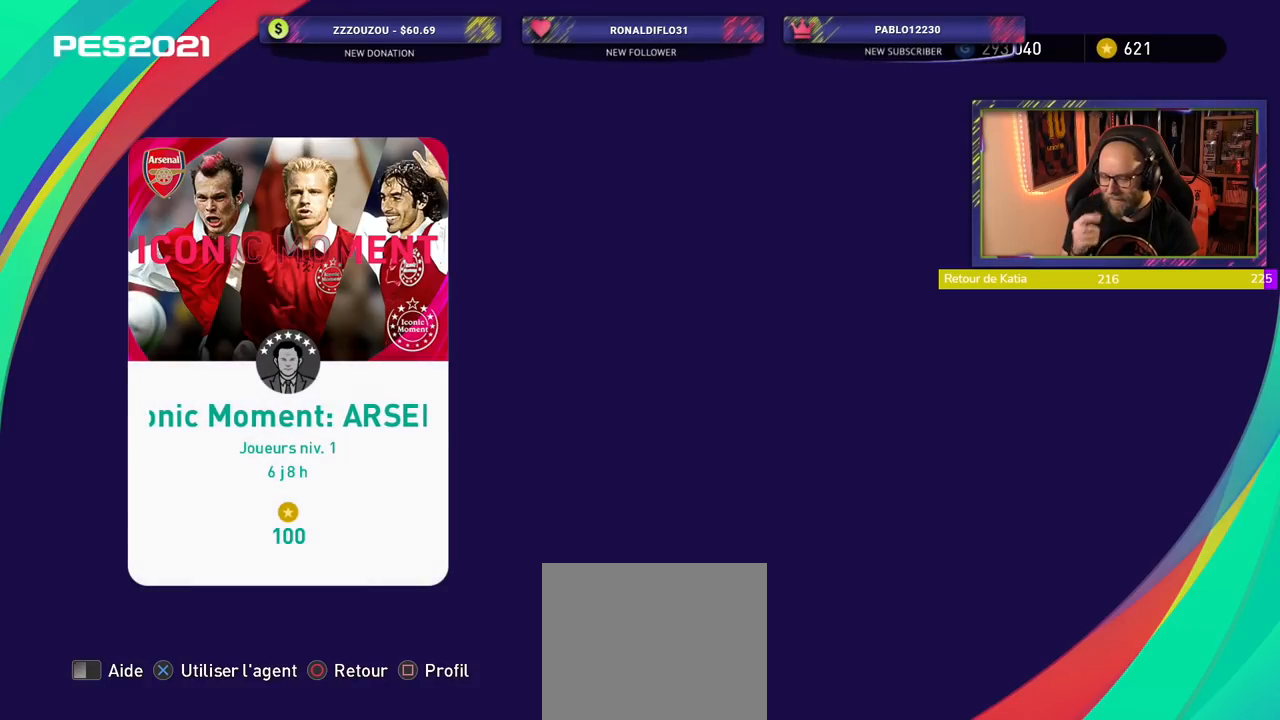
{"buttons": [], "left_stick": "center", "right_stick": "center", "events": [[240, "CROSS", "down"], [360, "CROSS", "up"]]}
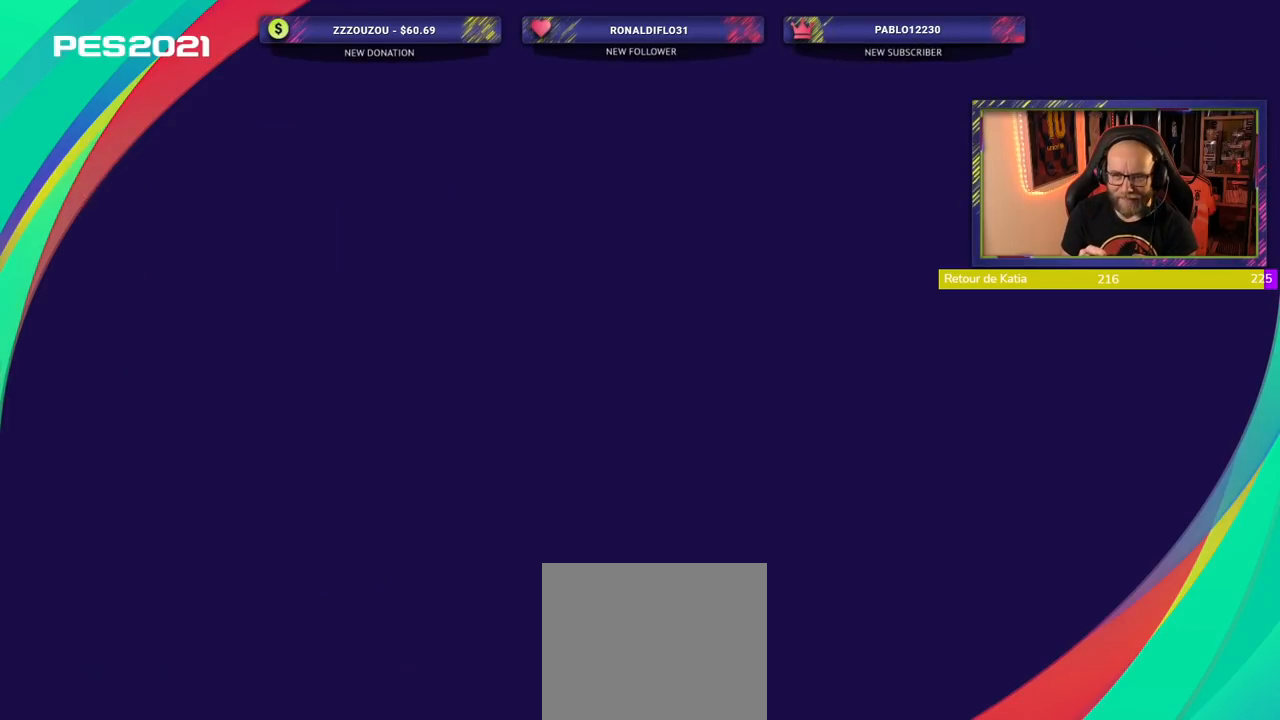
{"buttons": ["TOUCHPAD"], "left_stick": "center", "right_stick": "center", "events": [[100, "TOUCHPAD", "down"]]}
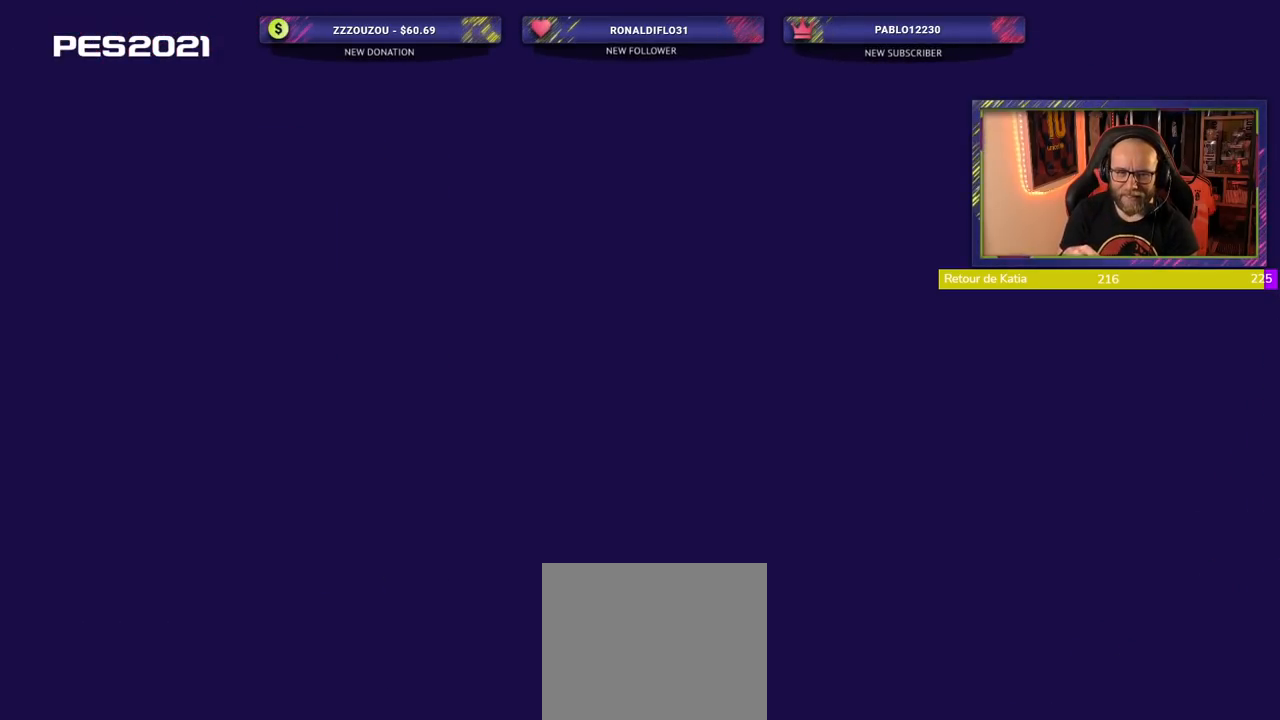
{"buttons": [], "left_stick": "center", "right_stick": "center", "events": [[20, "TOUCHPAD", "up"]]}
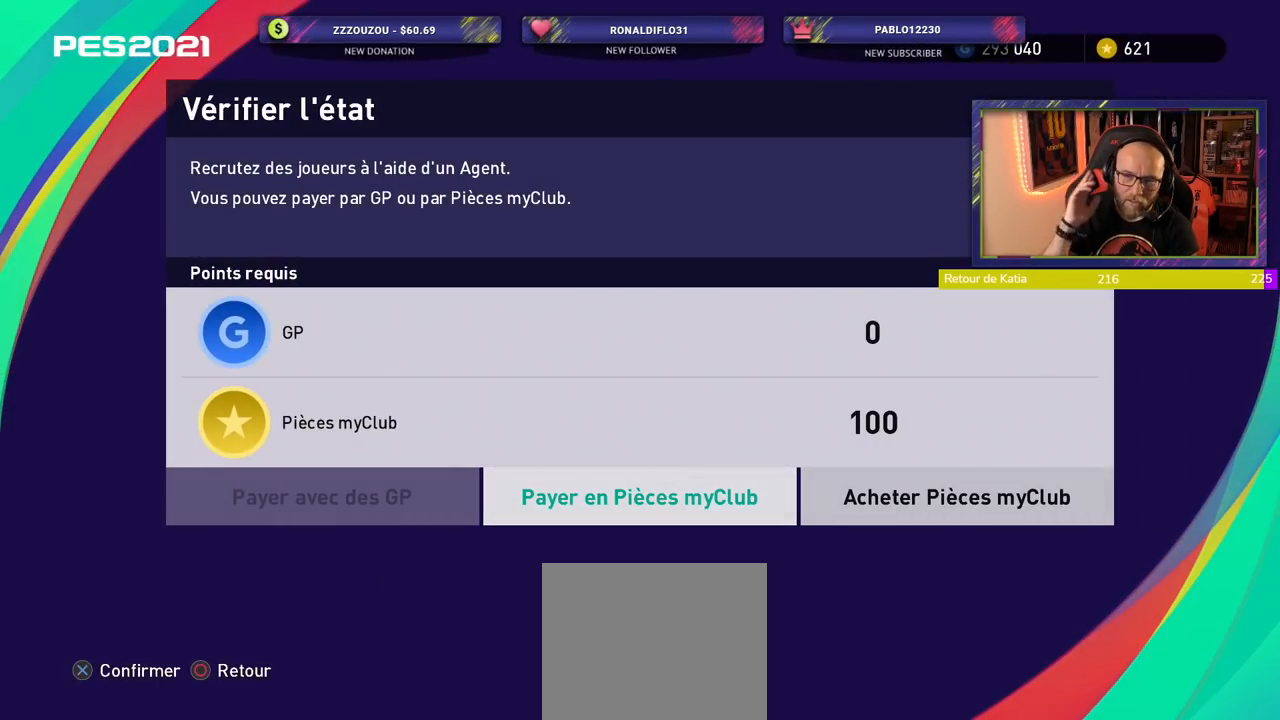
{"buttons": [], "left_stick": "center", "right_stick": "center", "events": []}
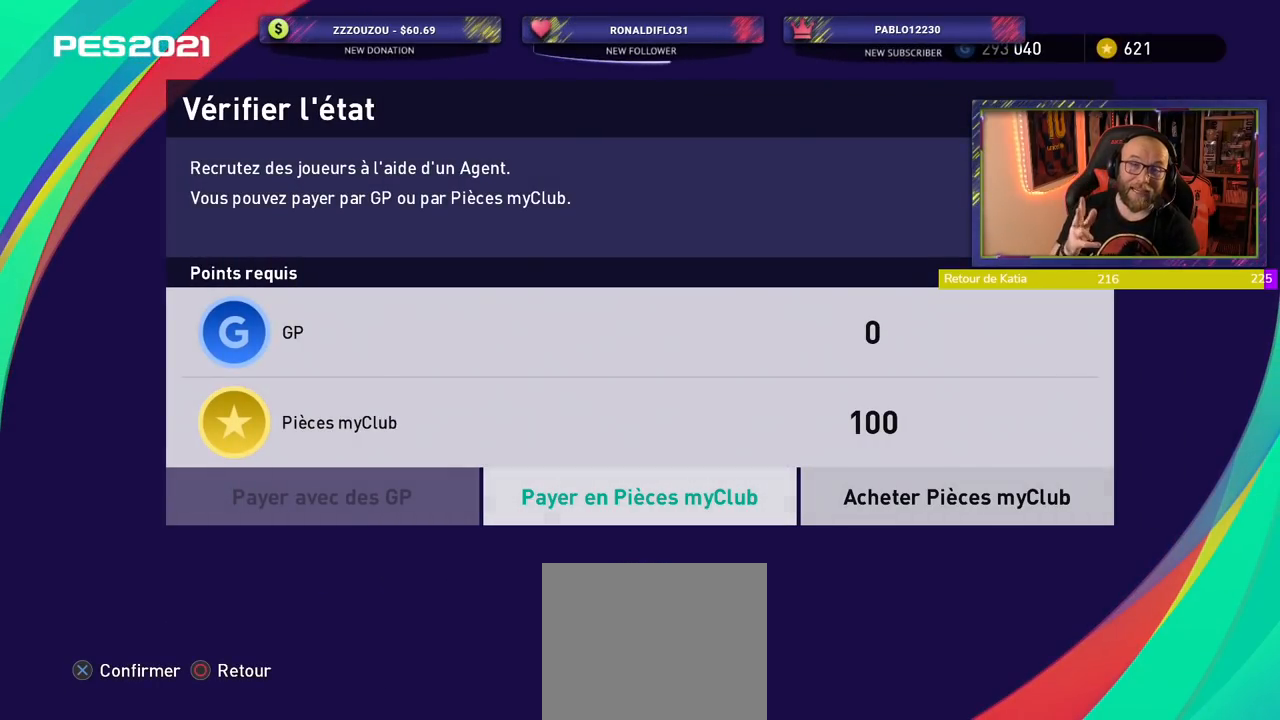
{"buttons": [], "left_stick": "center", "right_stick": "center", "events": []}
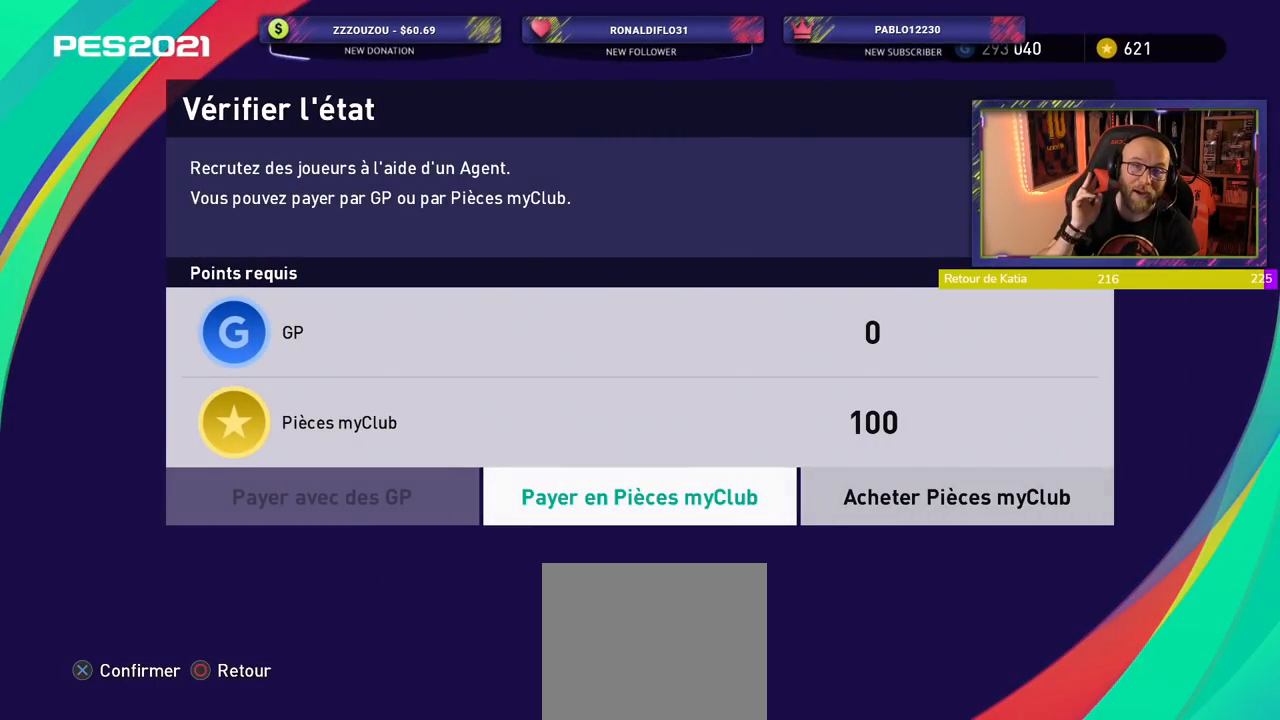
{"buttons": [], "left_stick": "center", "right_stick": "center", "events": []}
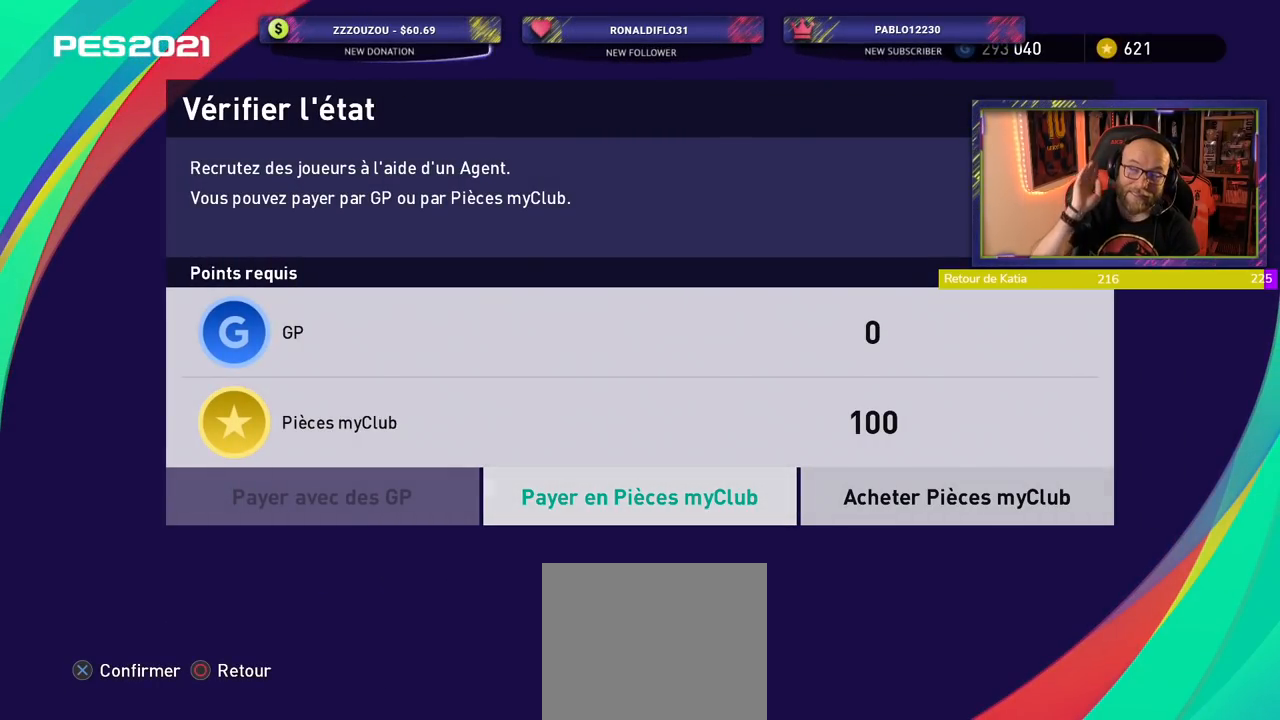
{"buttons": ["CROSS"], "left_stick": "center", "right_stick": "center", "events": [[500, "CROSS", "down"]]}
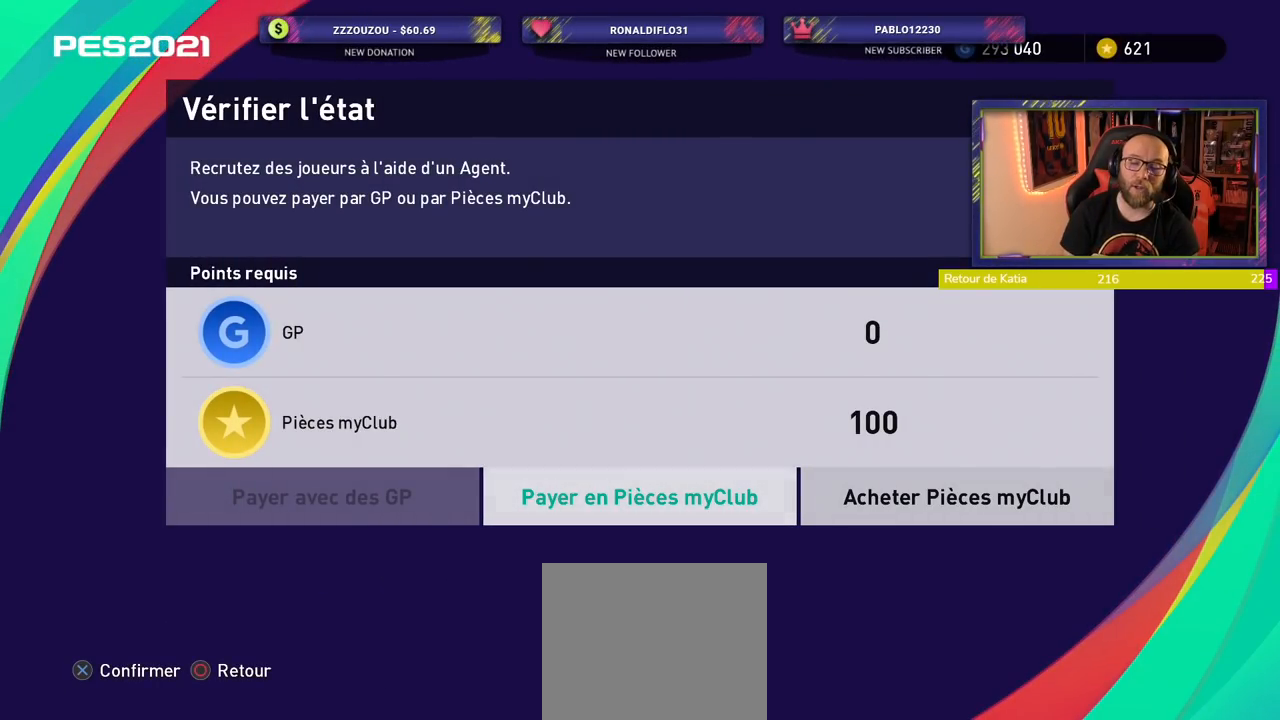
{"buttons": [], "left_stick": "center", "right_stick": "center", "events": [[80, "CROSS", "up"]]}
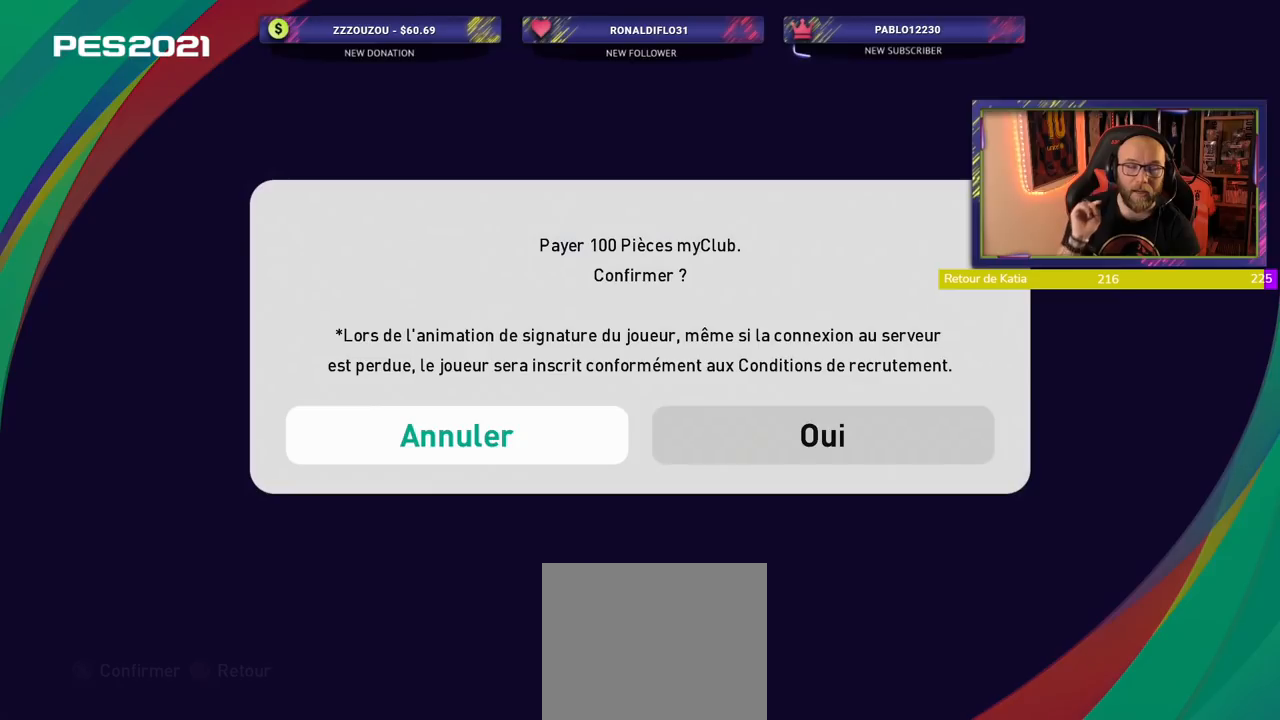
{"buttons": [], "left_stick": "center", "right_stick": "center", "events": []}
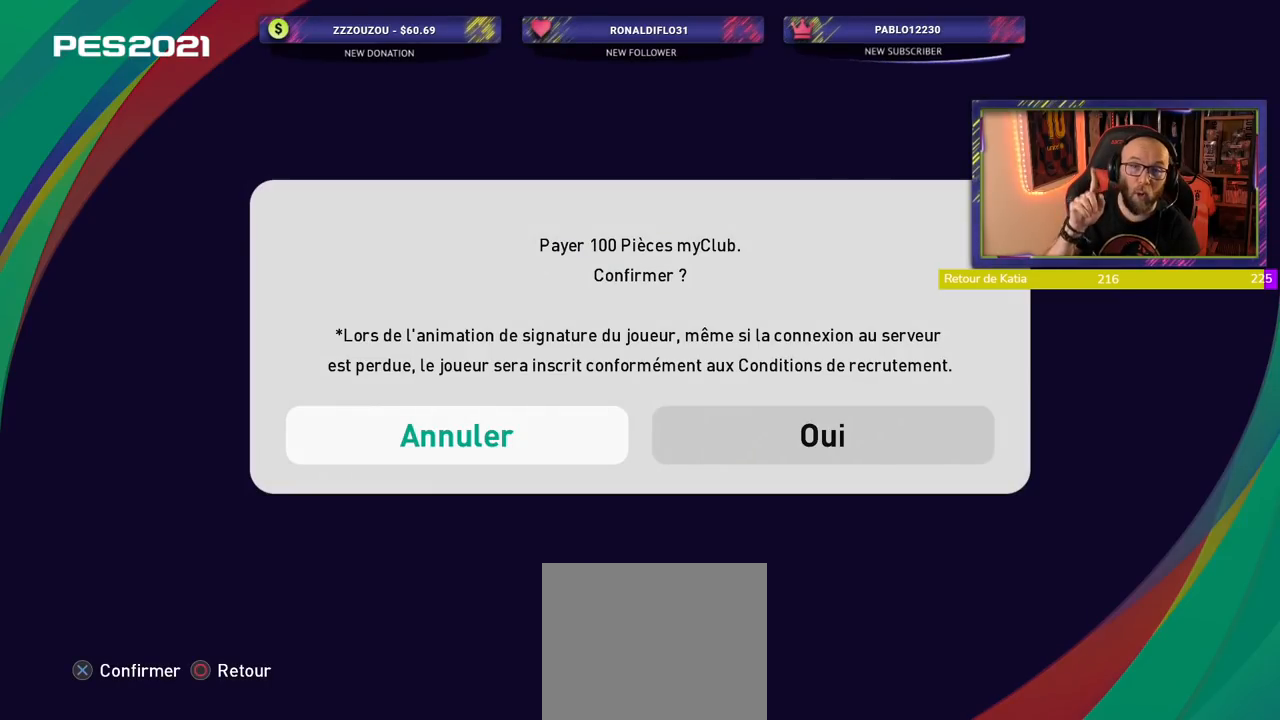
{"buttons": [], "left_stick": "center", "right_stick": "center", "events": []}
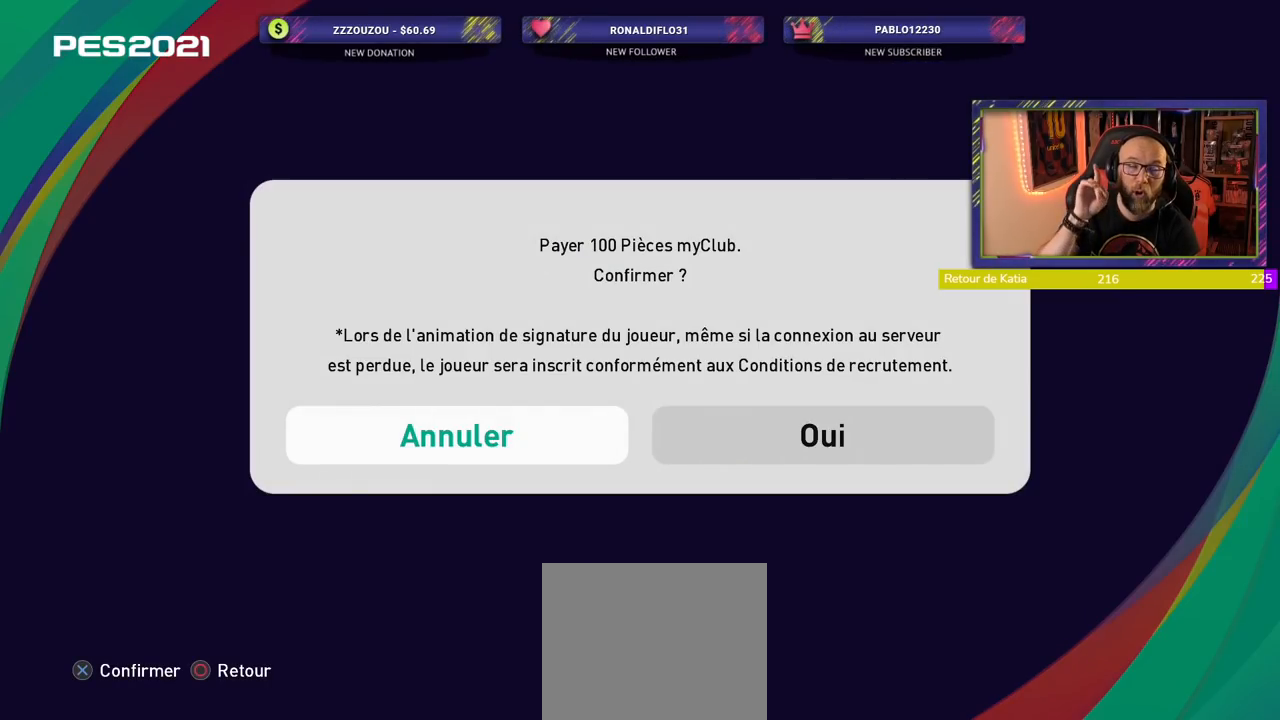
{"buttons": [], "left_stick": "center", "right_stick": "center", "events": []}
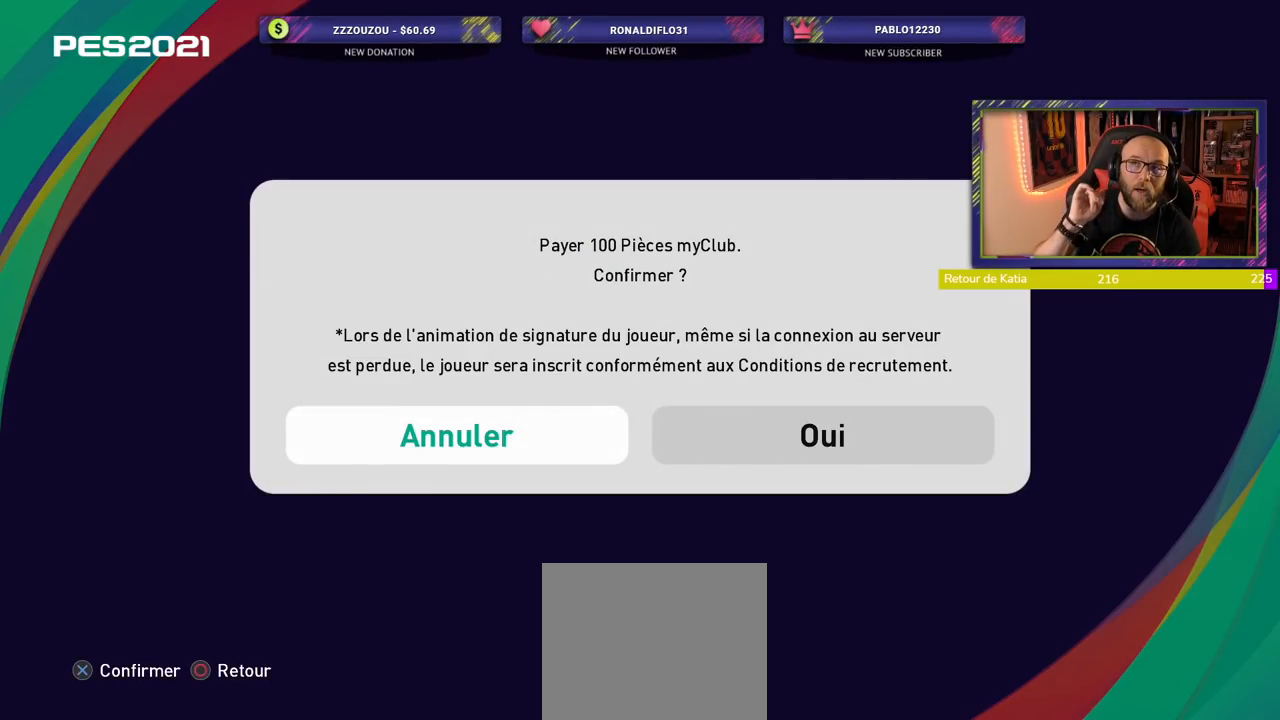
{"buttons": [], "left_stick": "center", "right_stick": "center", "events": []}
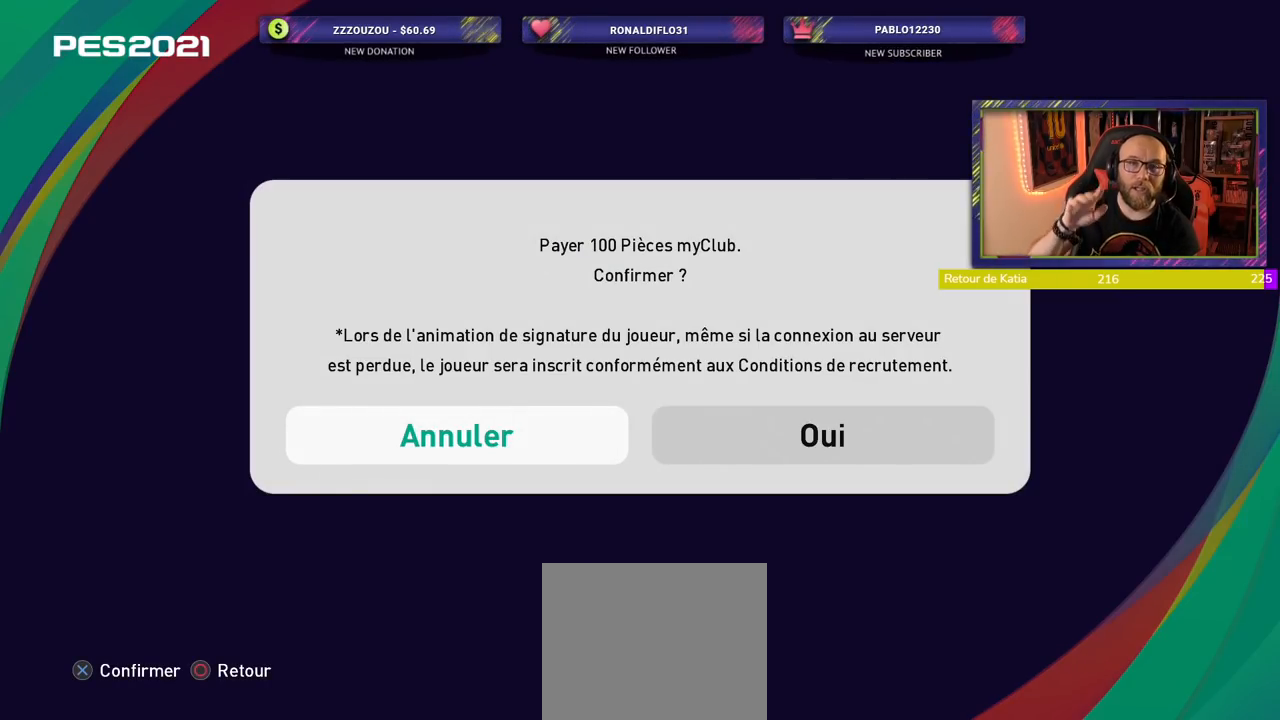
{"buttons": [], "left_stick": "center", "right_stick": "center", "events": []}
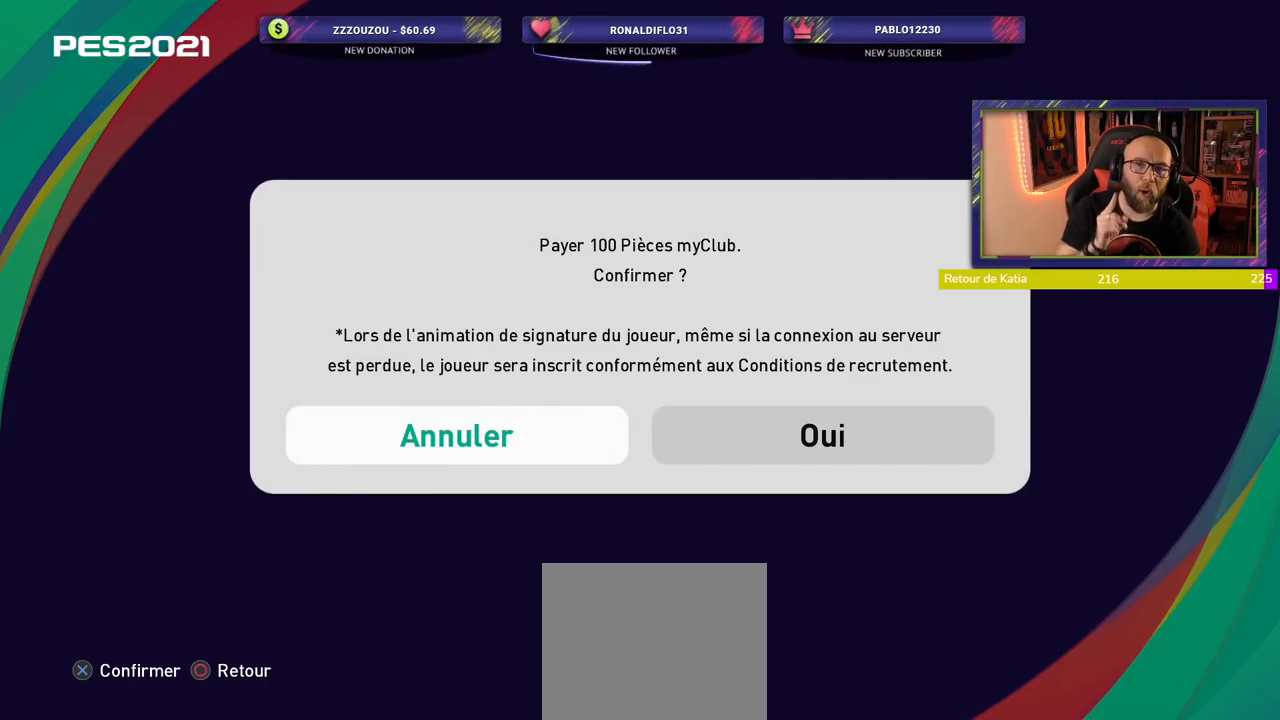
{"buttons": [], "left_stick": "center", "right_stick": "center", "events": []}
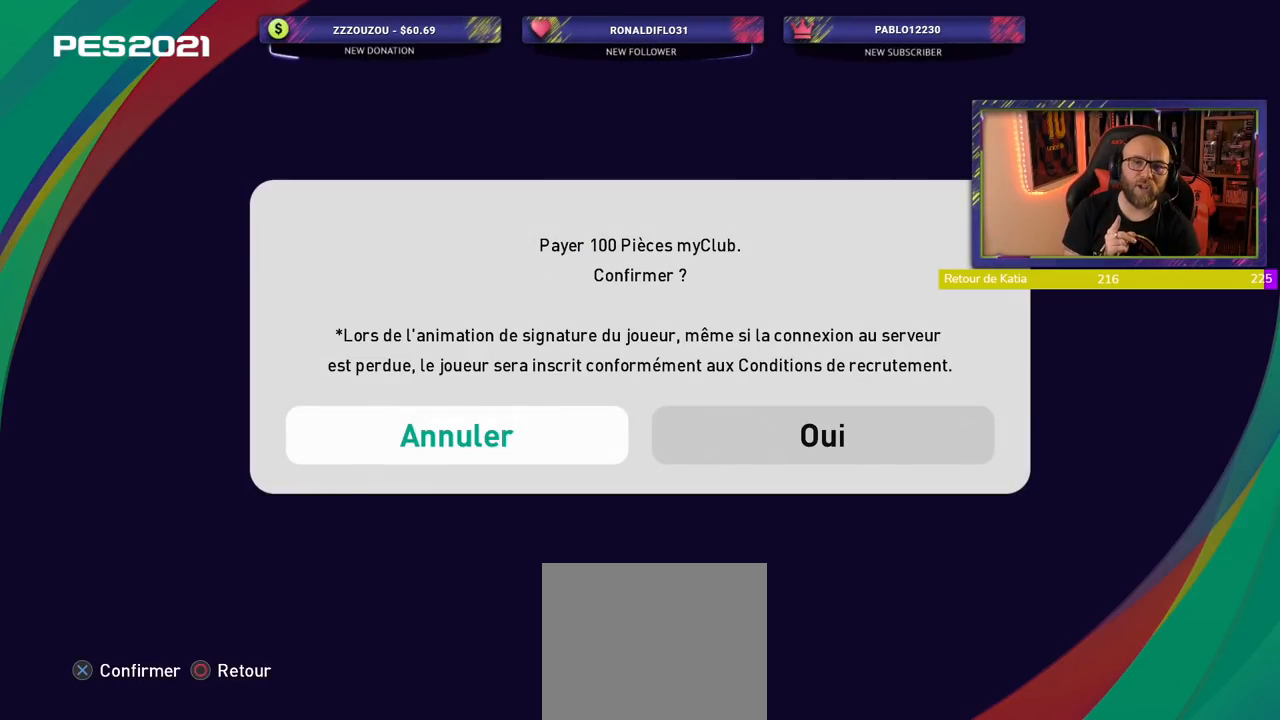
{"buttons": [], "left_stick": "center", "right_stick": "center", "events": []}